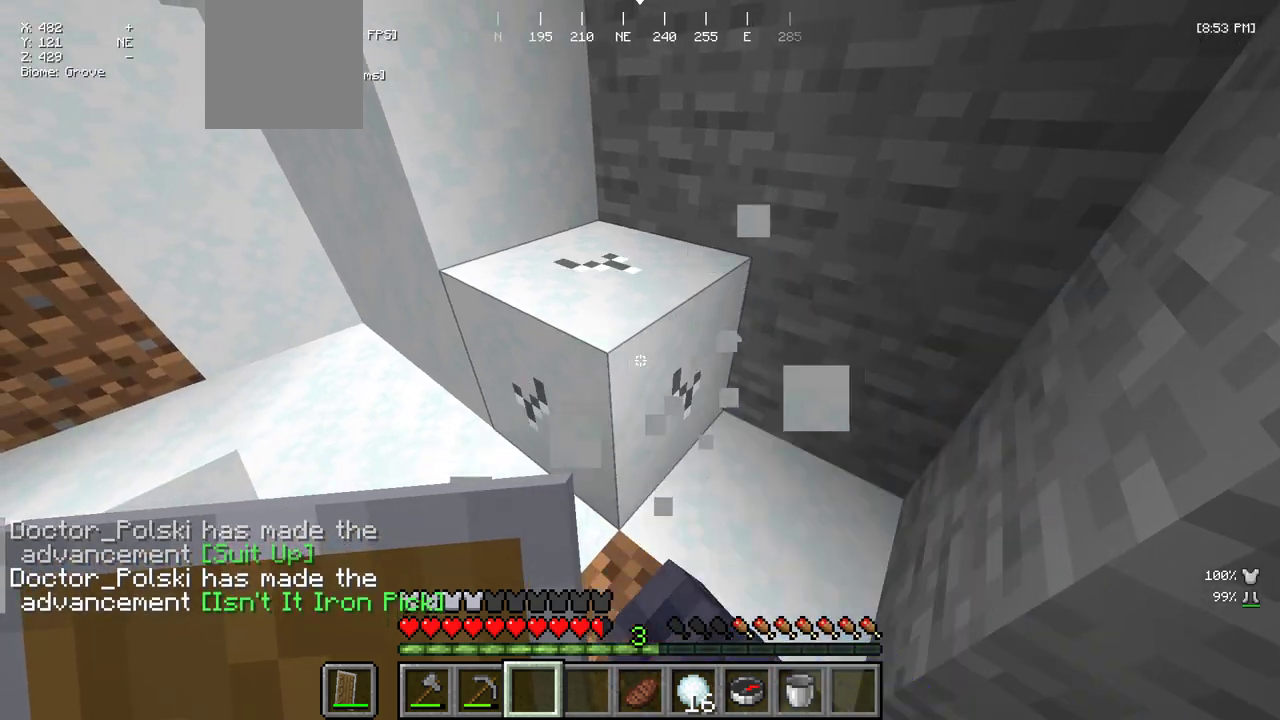
Gameplay with keyboard and mouse; each line is a JSON object with the keys and mouse buttons held at the frame after it. "events" lists presses ("down") and releases ("up") of "a", "d", "s", "w", "mouse_left" and "mouse_right" between this image and that frame as [ms after this image, input, new state], when the widget could be followed in between. "mouse_left", "mouse_right" = the "left", "right" buttons of the "mouse" list. No other keys are recorded. Fast repeated clicks can show as one long hold. Mouse movement is not recorded.
{"keys": [], "mouse": ["left"], "events": []}
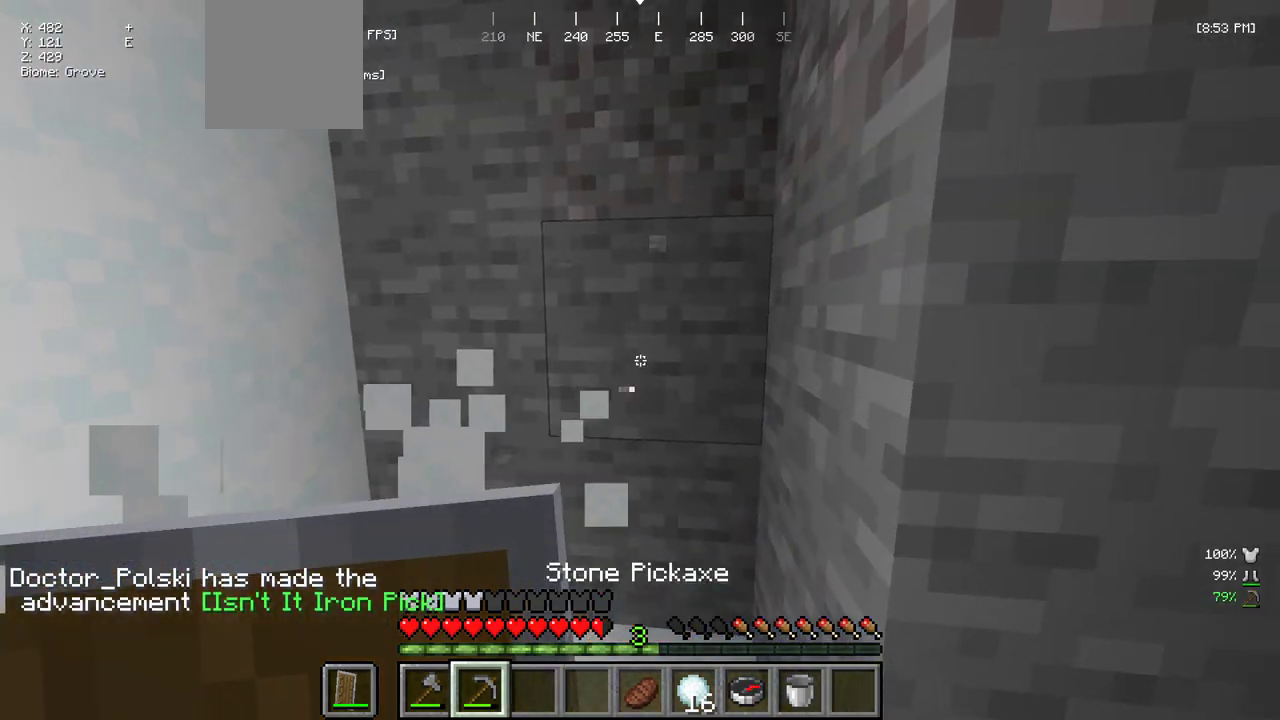
{"keys": [], "mouse": ["left"], "events": []}
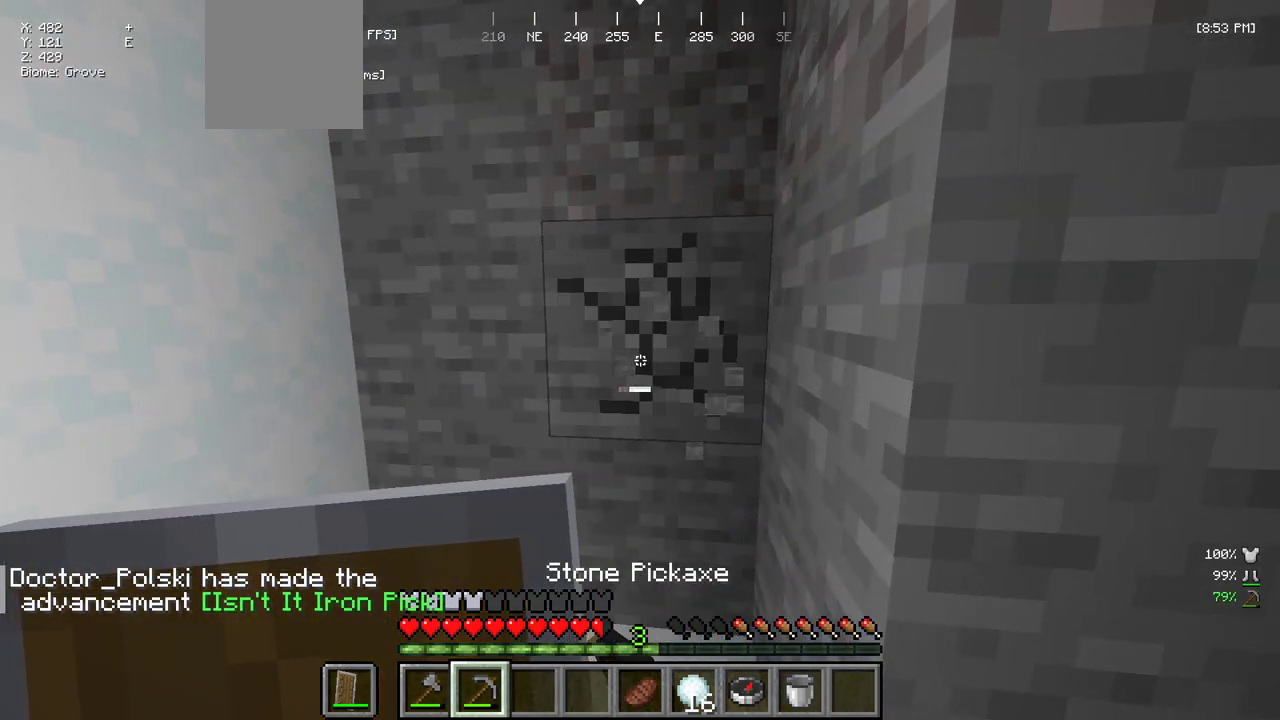
{"keys": ["w"], "mouse": [], "events": [[333, "w", "down"], [367, "mouse_left", "up"]]}
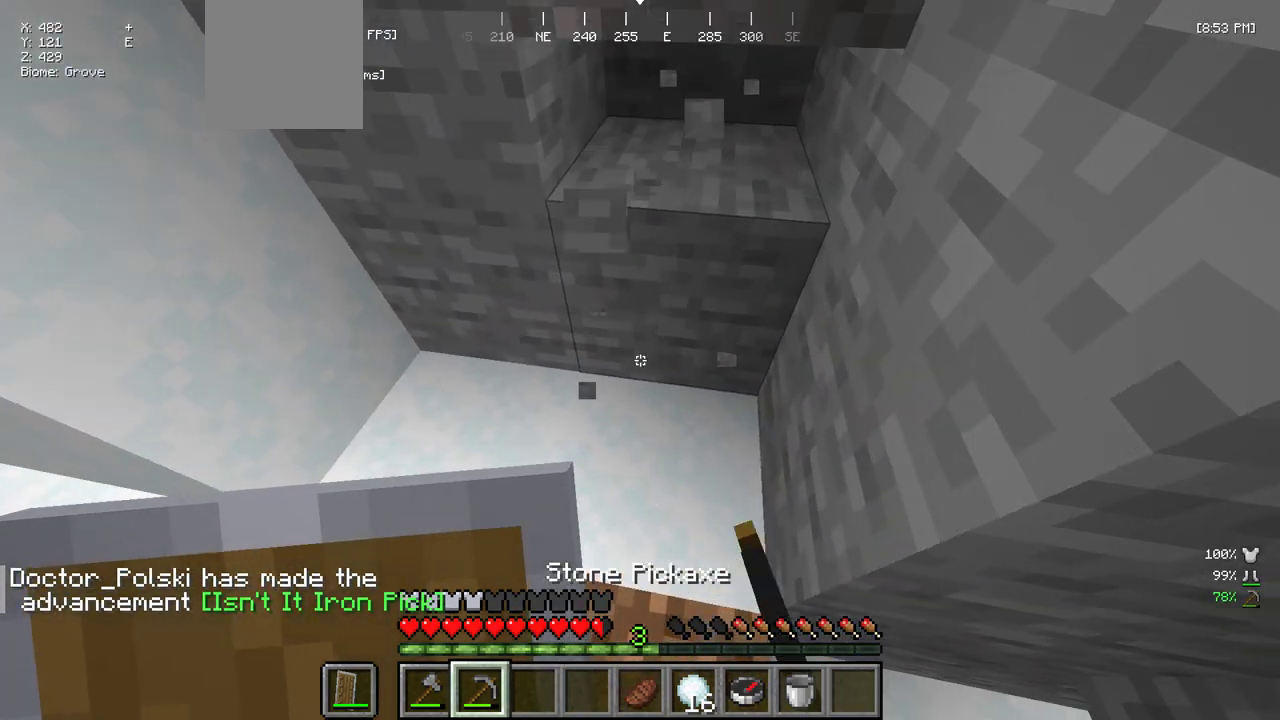
{"keys": ["s"], "mouse": [], "events": [[150, "w", "up"], [383, "s", "down"]]}
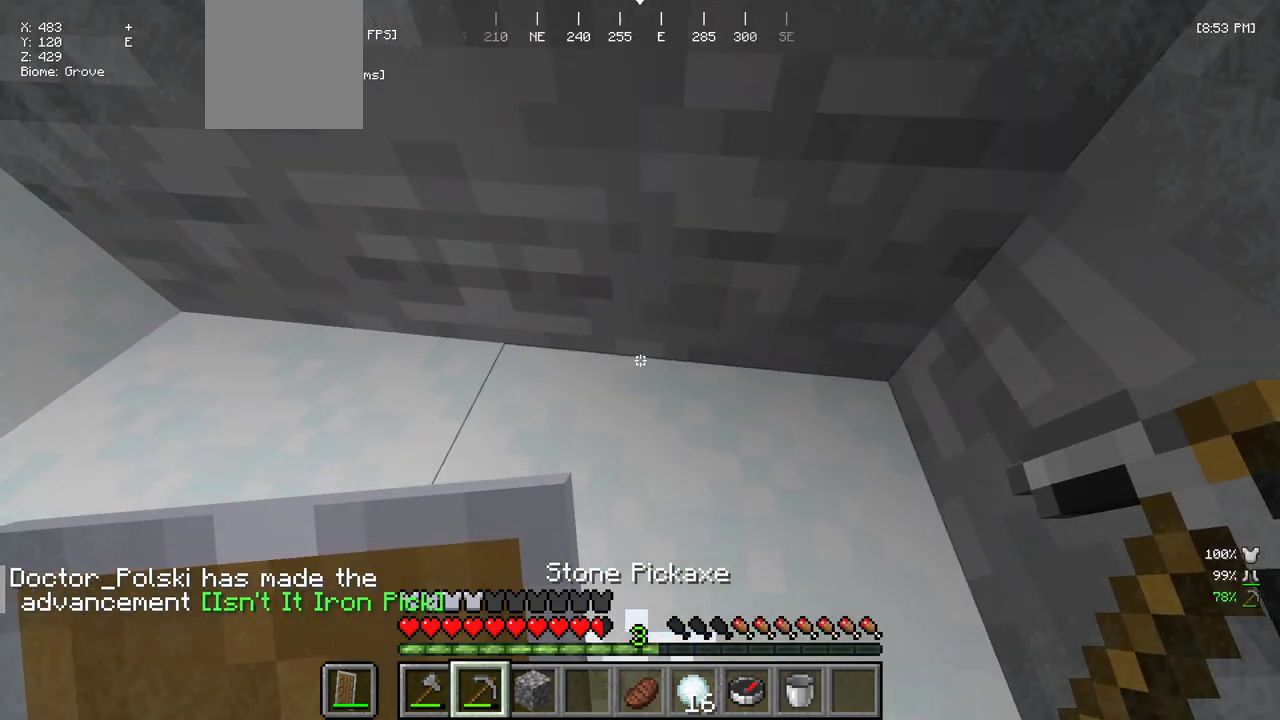
{"keys": ["w"], "mouse": [], "events": [[217, "s", "up"], [317, "w", "down"]]}
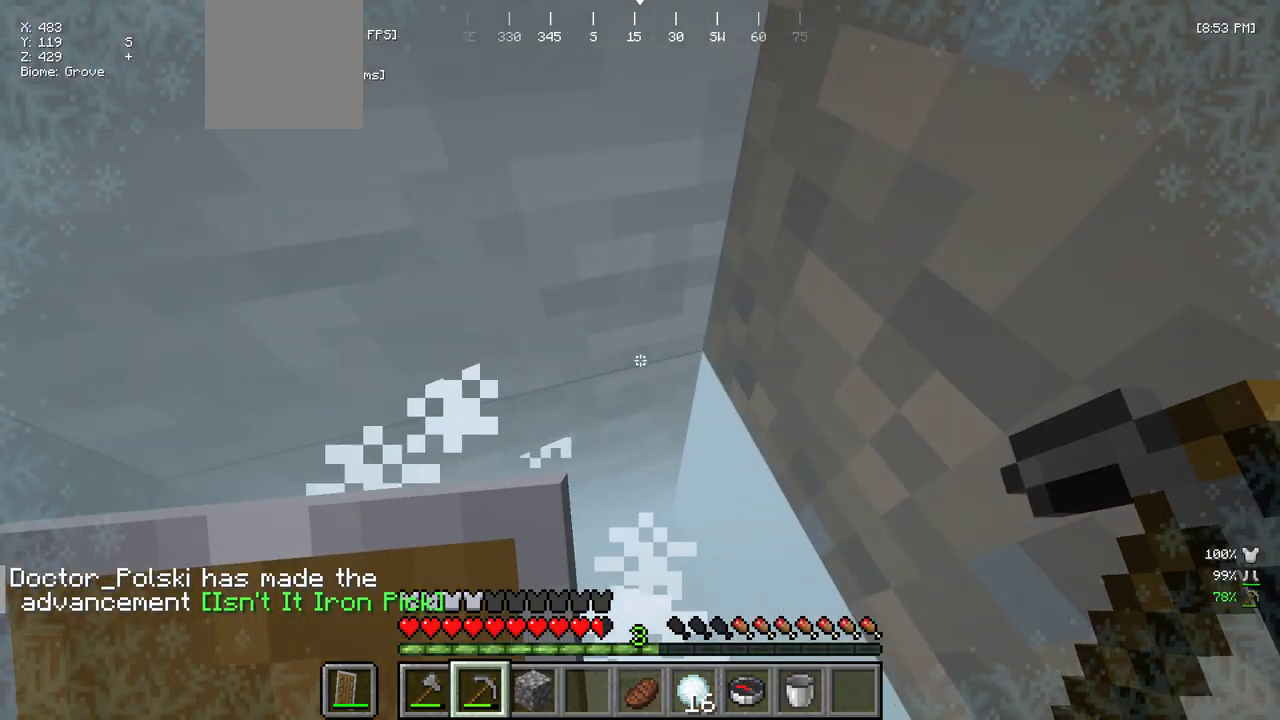
{"keys": [], "mouse": [], "events": [[367, "w", "up"]]}
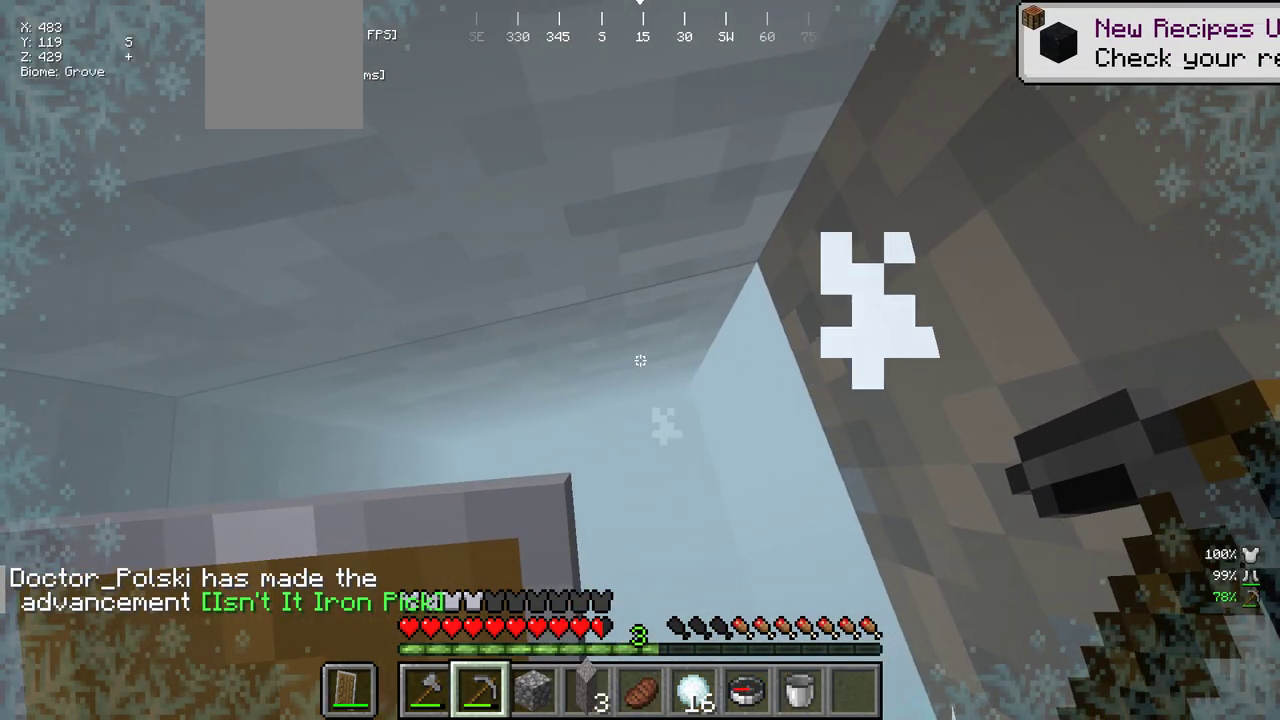
{"keys": [], "mouse": ["left"], "events": [[283, "s", "down"], [433, "s", "up"], [467, "mouse_left", "down"]]}
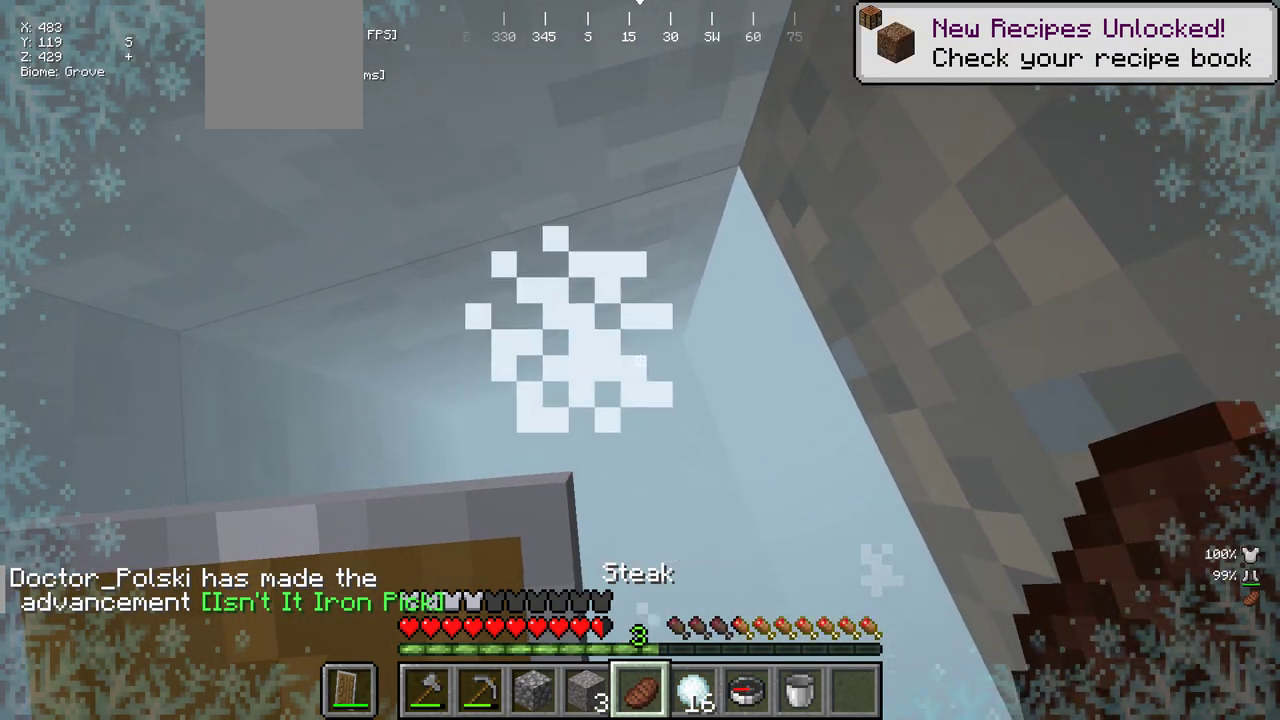
{"keys": [], "mouse": ["left"], "events": []}
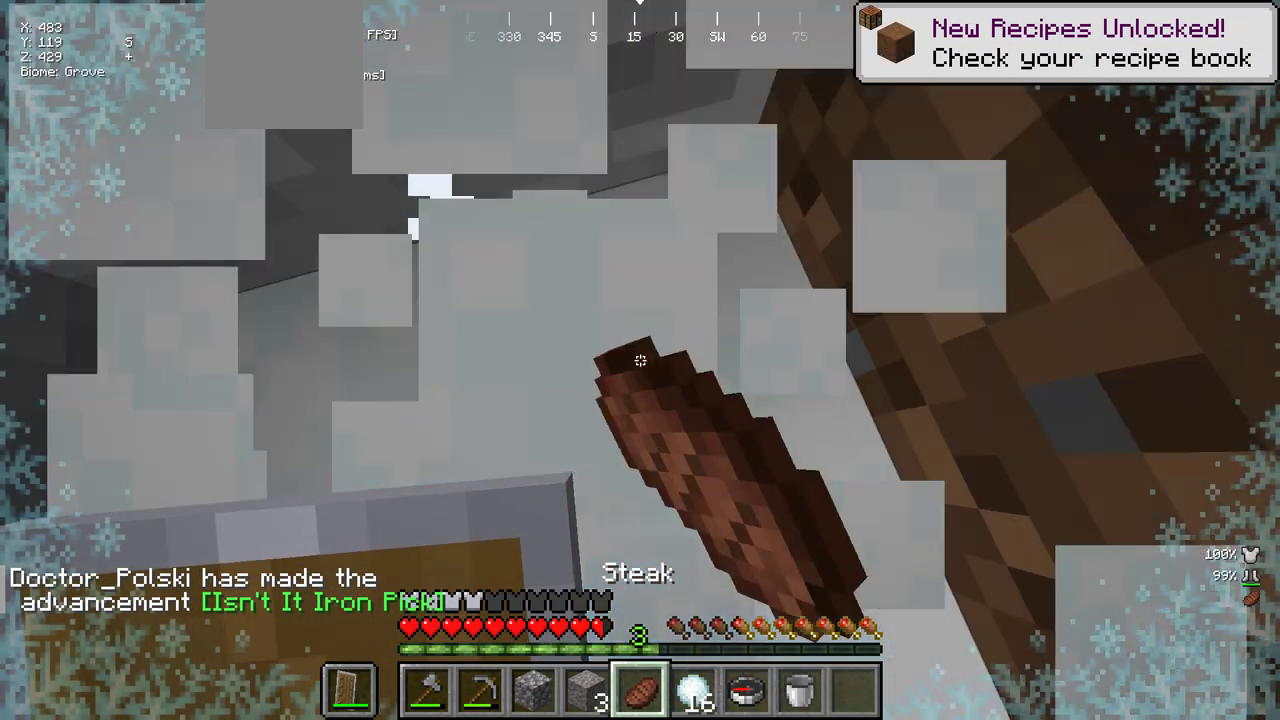
{"keys": [], "mouse": ["left"], "events": []}
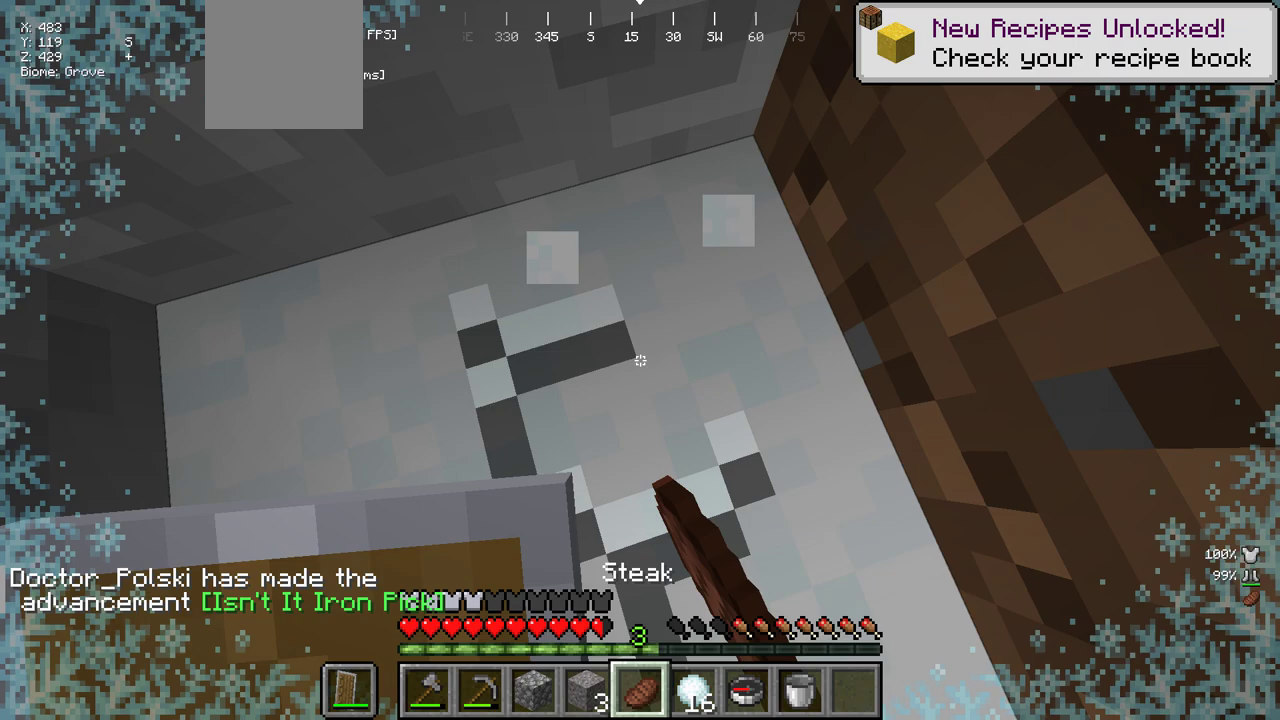
{"keys": [], "mouse": ["left"], "events": []}
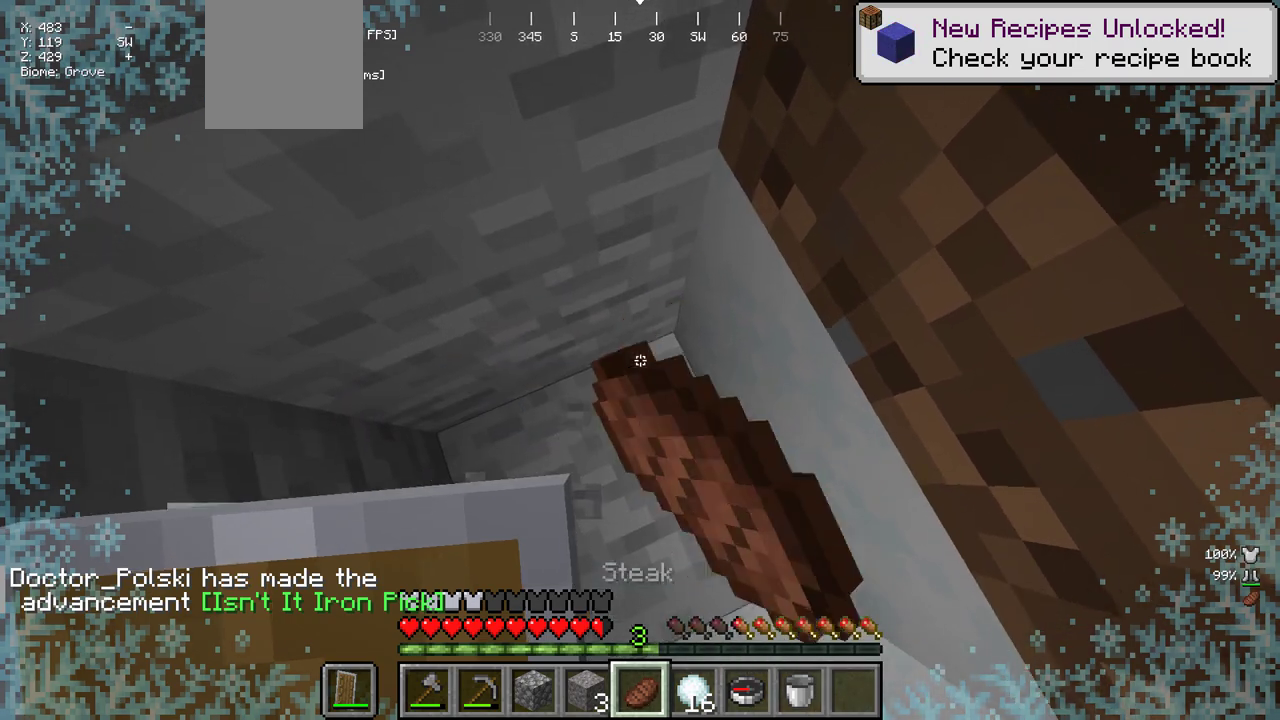
{"keys": [], "mouse": [], "events": [[83, "mouse_left", "up"], [133, "s", "down"], [283, "s", "up"]]}
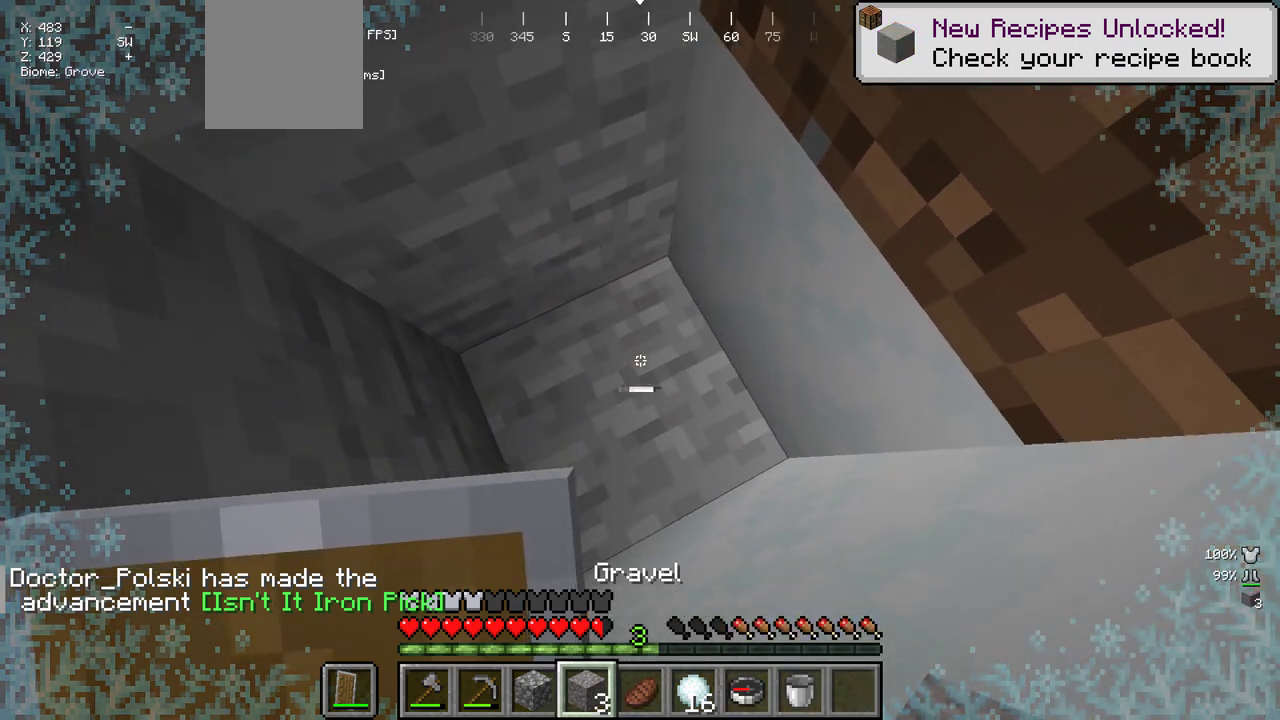
{"keys": [], "mouse": [], "events": [[217, "mouse_right", "down"], [350, "mouse_right", "up"]]}
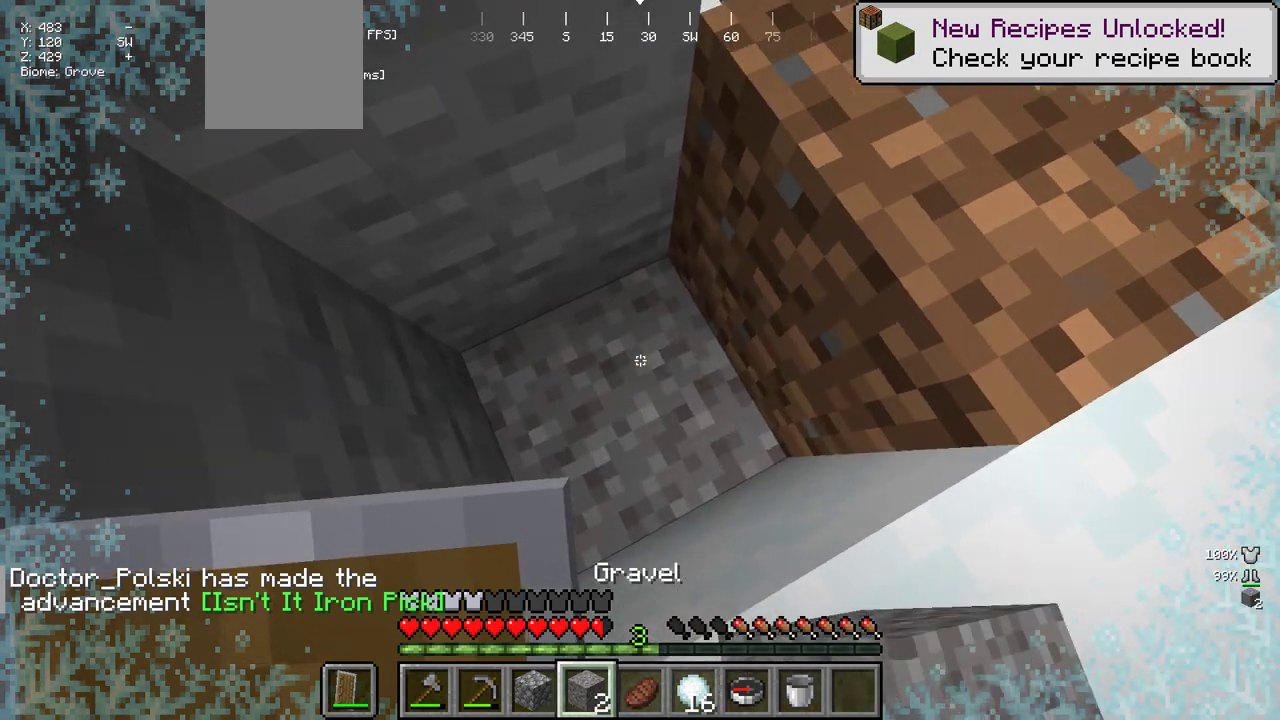
{"keys": ["w"], "mouse": [], "events": [[200, "w", "down"]]}
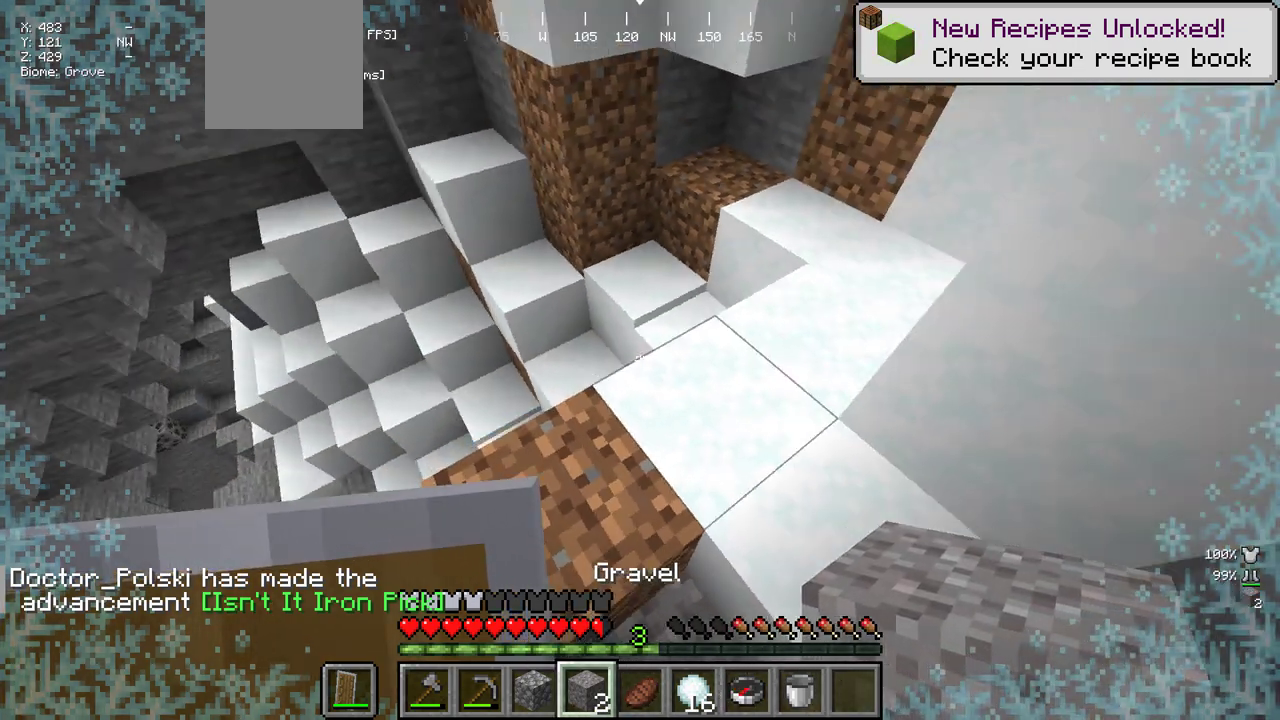
{"keys": [], "mouse": [], "events": [[100, "w", "up"], [167, "a", "down"], [317, "a", "up"]]}
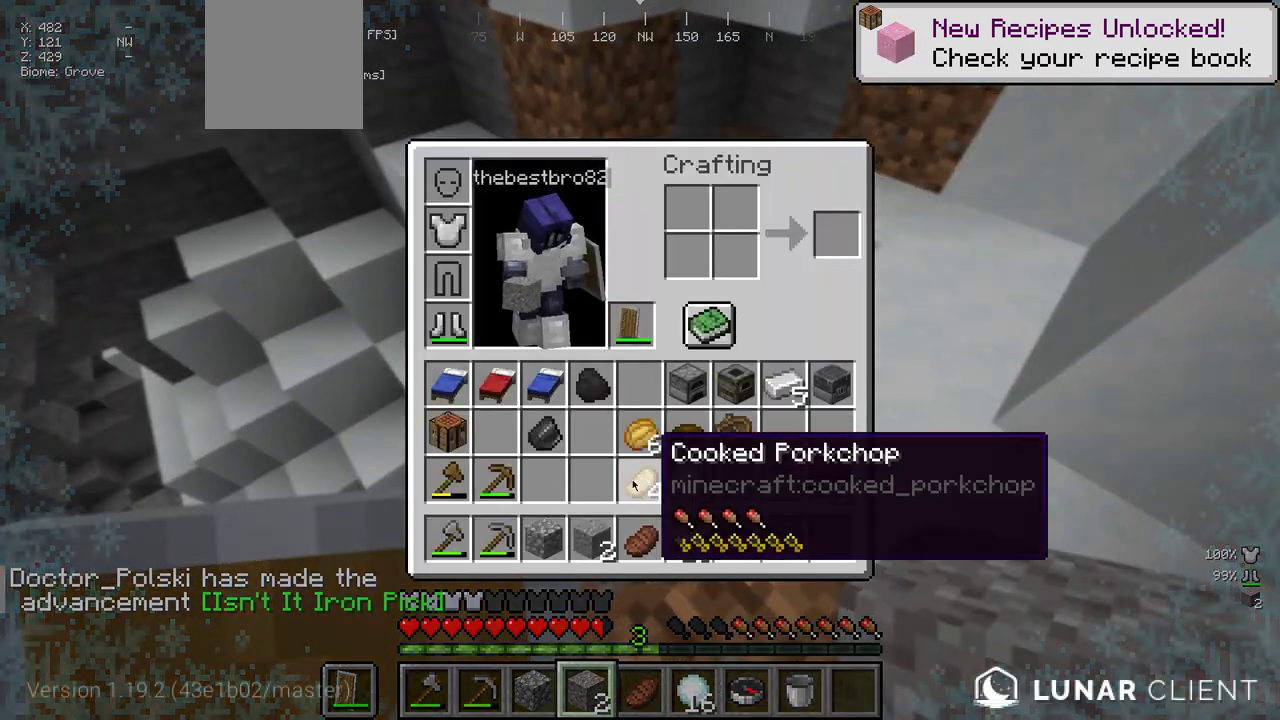
{"keys": [], "mouse": [], "events": []}
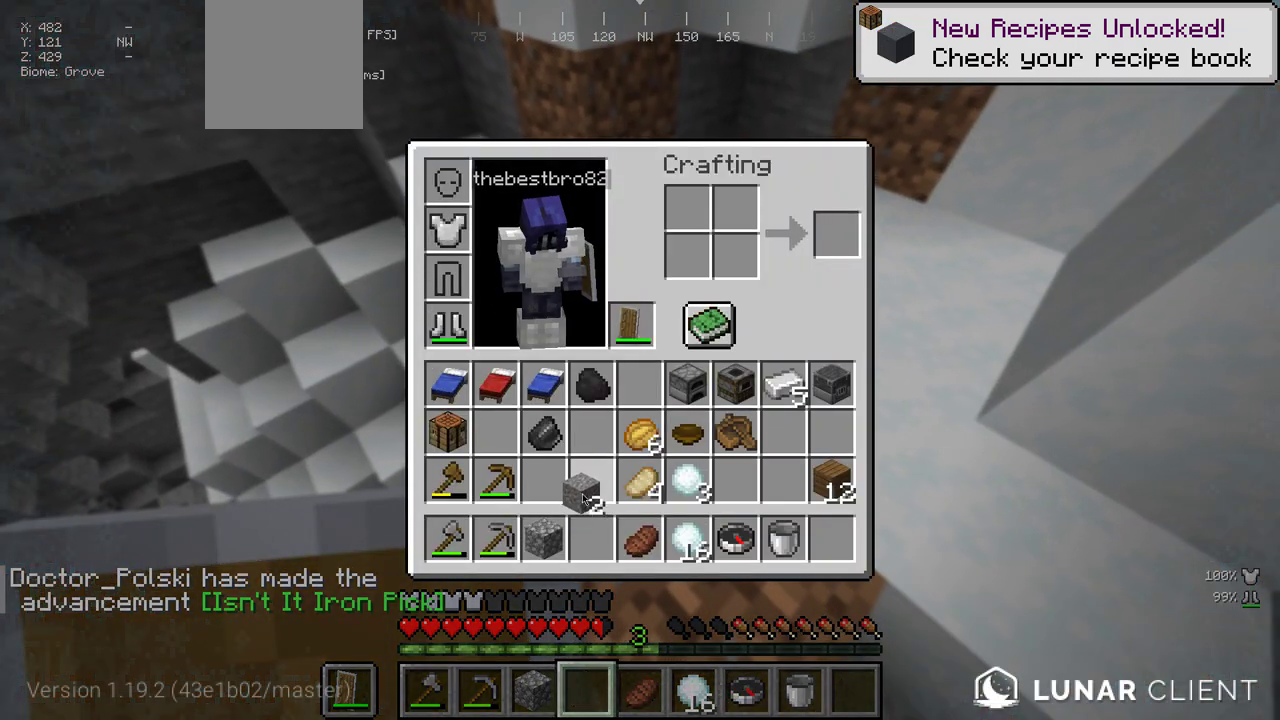
{"keys": [], "mouse": [], "events": []}
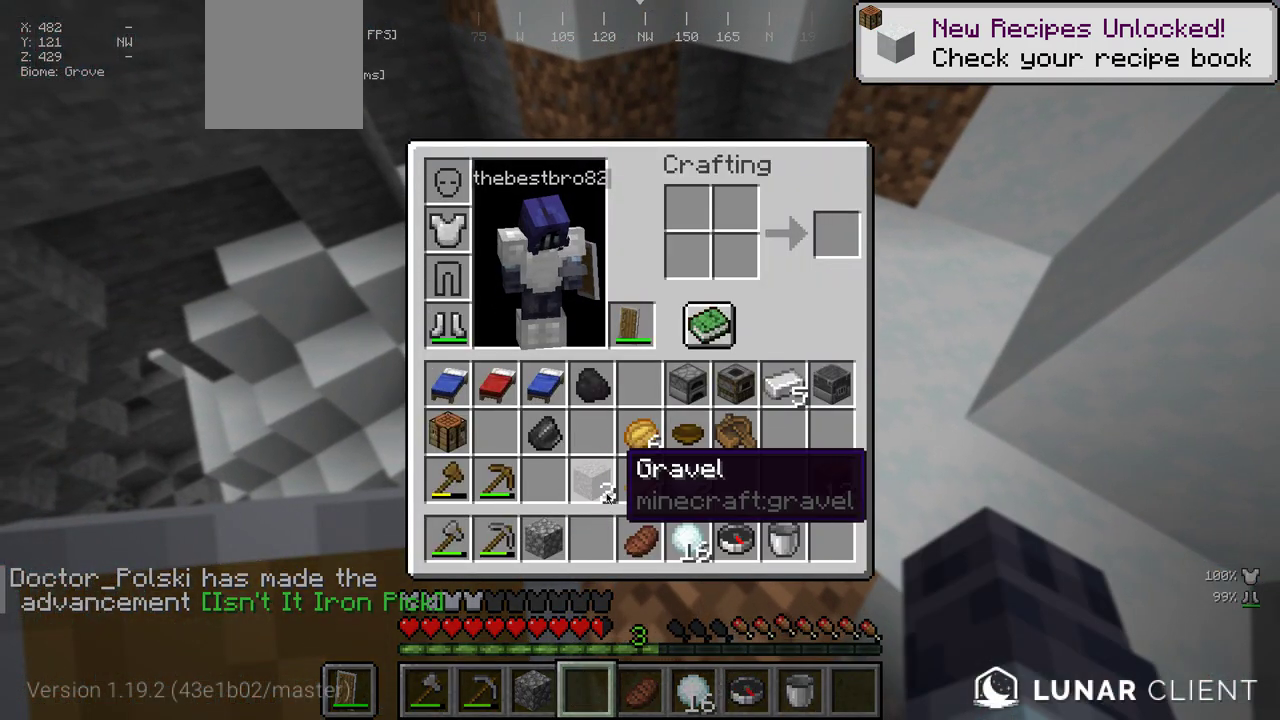
{"keys": [], "mouse": [], "events": []}
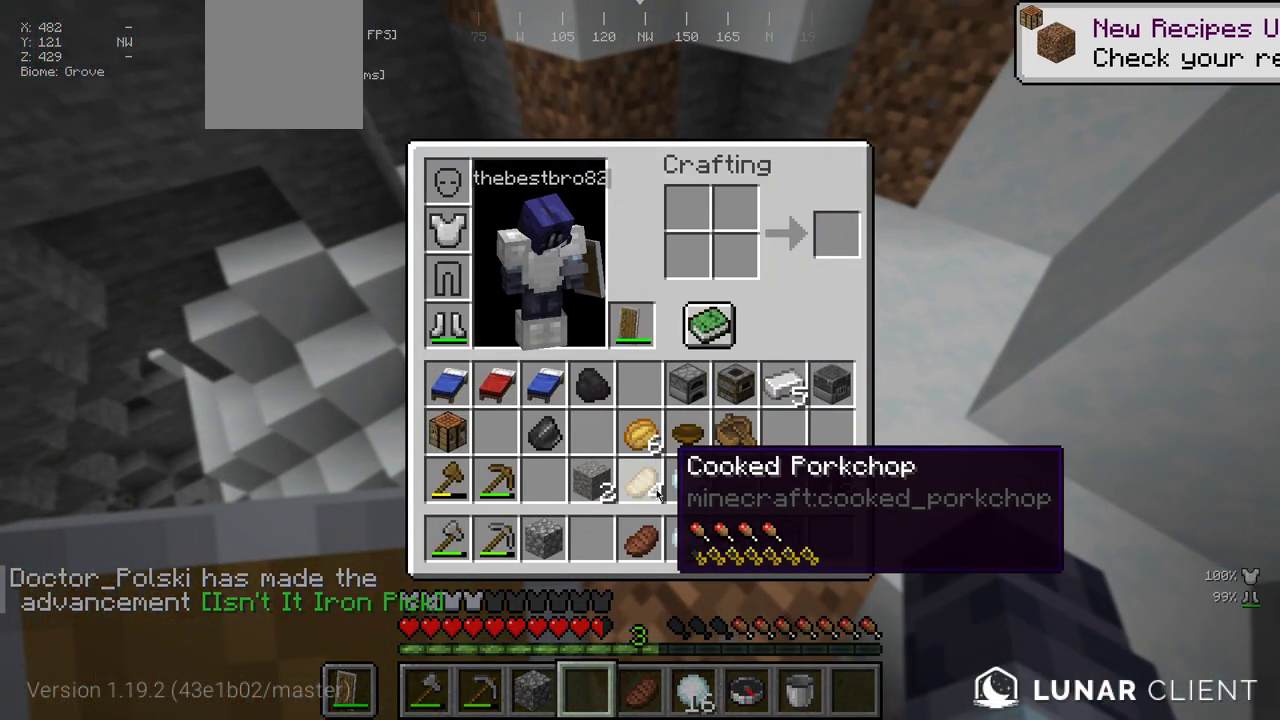
{"keys": [], "mouse": [], "events": []}
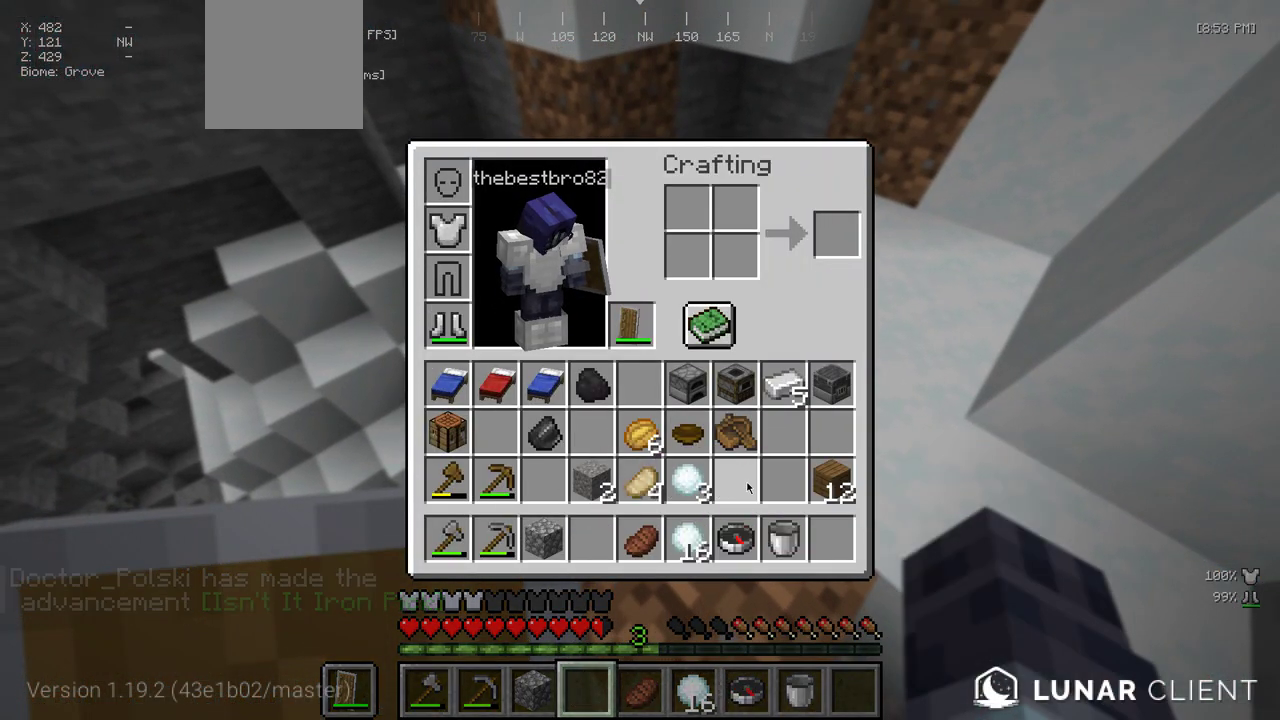
{"keys": [], "mouse": [], "events": []}